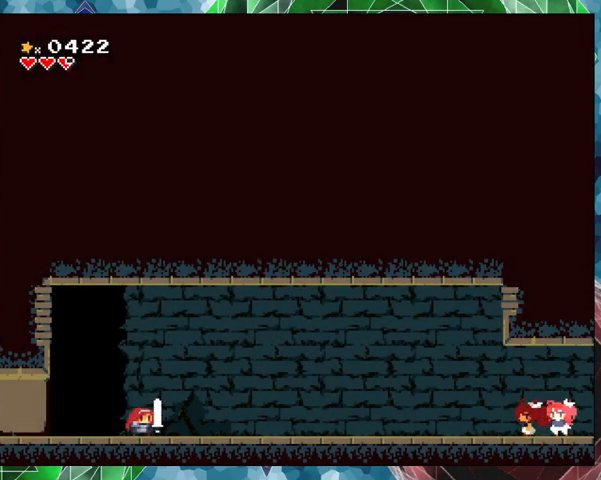
Gameplay with a controller (Nintendo layout); each line is a JSON object with the inputs held at the frame after it. "events" lists button and stick changes between this image and that frame as [ms after this image, input, new state], when the widget could be followed in between. Not read: L3 R3 Z left_stick right_stick.
{"buttons": ["DPAD_LEFT"], "events": []}
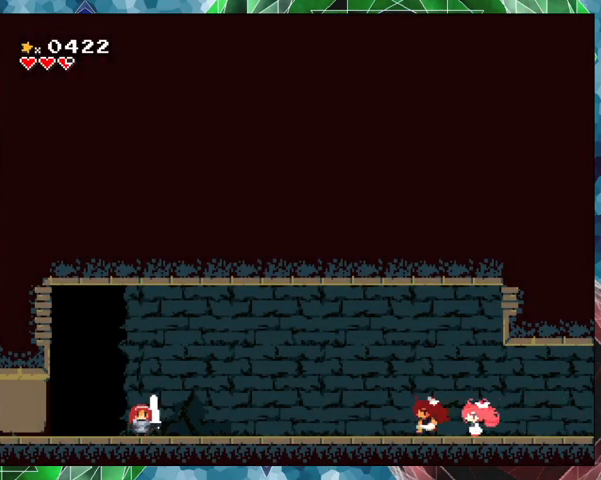
{"buttons": [], "events": [[500, "DPAD_LEFT", "up"]]}
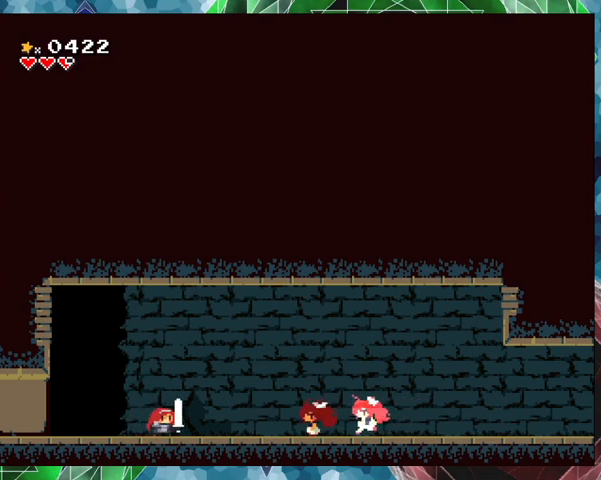
{"buttons": ["B", "DPAD_RIGHT"], "events": [[333, "B", "down"], [400, "DPAD_RIGHT", "down"], [433, "DPAD_UP", "down"], [500, "DPAD_UP", "up"]]}
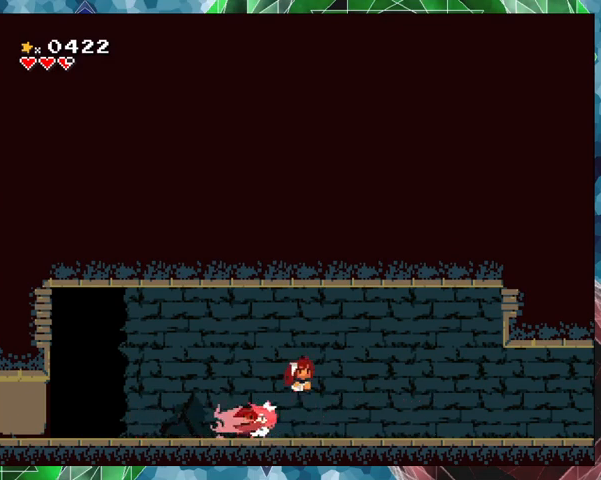
{"buttons": ["DPAD_RIGHT"], "events": [[300, "B", "up"]]}
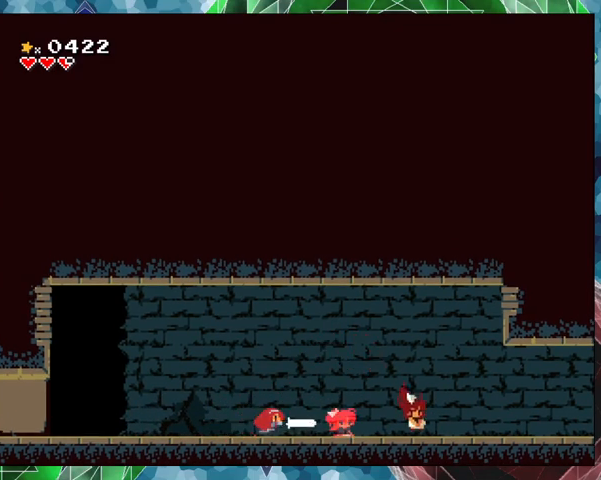
{"buttons": ["Y"], "events": [[333, "DPAD_RIGHT", "up"], [367, "Y", "down"]]}
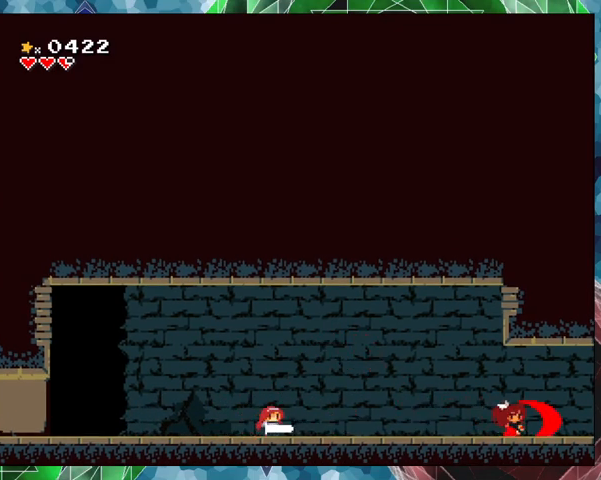
{"buttons": ["Y", "DPAD_LEFT"], "events": [[433, "DPAD_LEFT", "down"]]}
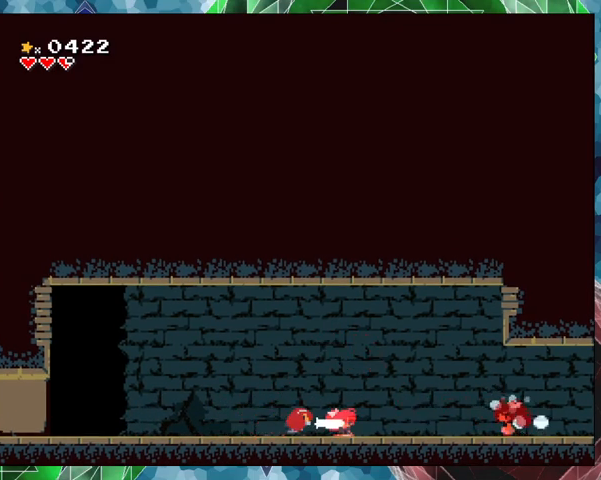
{"buttons": ["Y"], "events": [[33, "DPAD_LEFT", "up"]]}
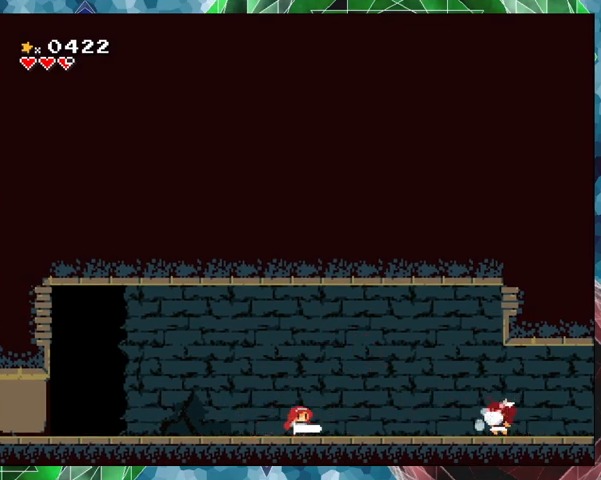
{"buttons": ["Y"], "events": [[67, "Y", "up"], [167, "Y", "down"]]}
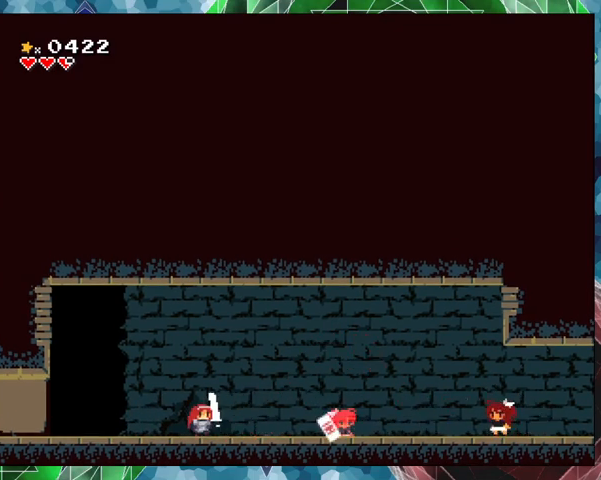
{"buttons": ["Y", "DPAD_LEFT"], "events": [[400, "DPAD_LEFT", "down"]]}
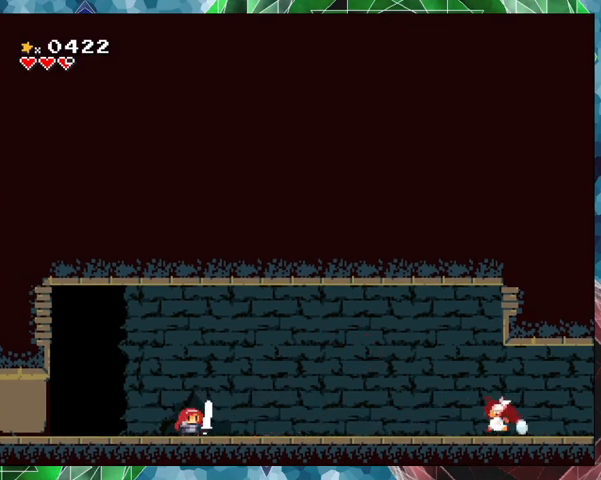
{"buttons": ["Y", "DPAD_LEFT"], "events": []}
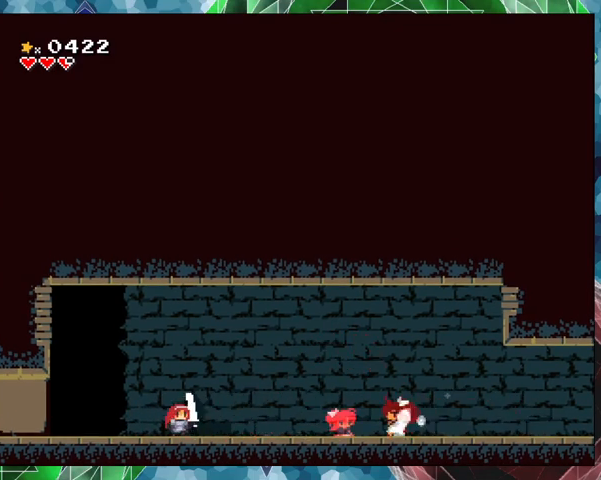
{"buttons": ["Y"], "events": [[133, "DPAD_LEFT", "up"], [167, "Y", "up"], [233, "Y", "down"]]}
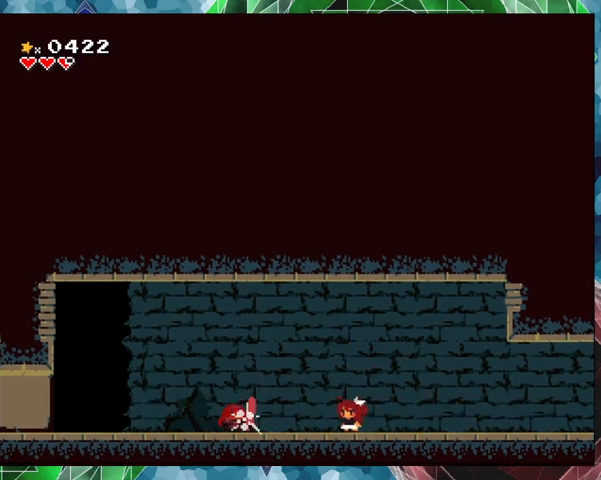
{"buttons": ["Y", "DPAD_RIGHT"], "events": [[33, "DPAD_RIGHT", "down"]]}
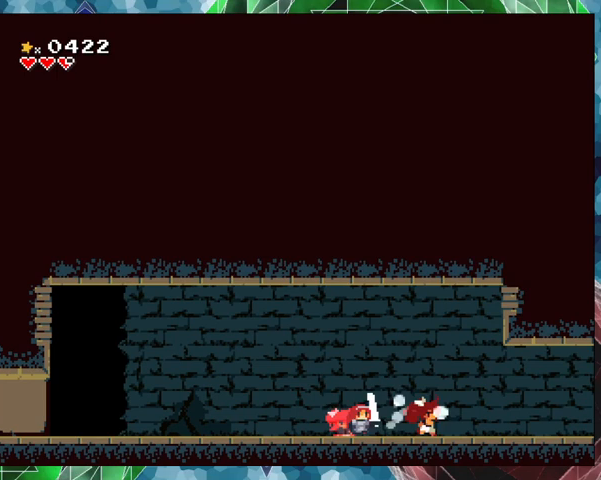
{"buttons": ["B", "Y", "DPAD_LEFT"], "events": [[333, "B", "down"], [367, "DPAD_RIGHT", "up"], [433, "DPAD_LEFT", "down"]]}
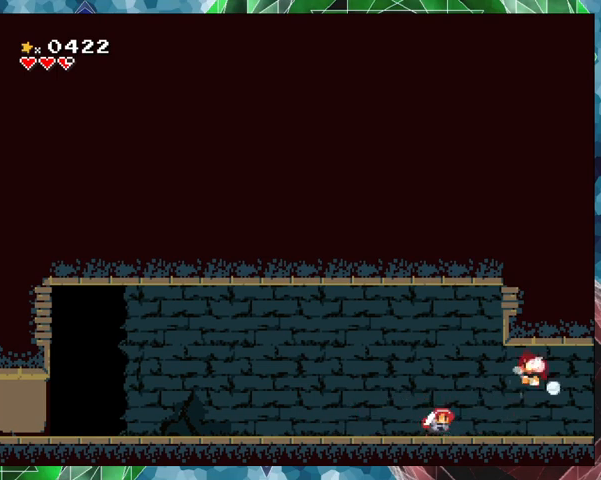
{"buttons": ["Y"], "events": [[67, "DPAD_LEFT", "up"], [133, "B", "up"]]}
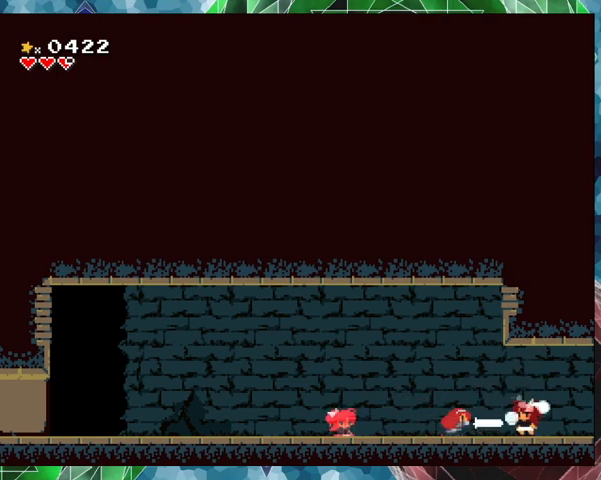
{"buttons": ["Y"], "events": [[67, "Y", "up"], [133, "Y", "down"], [267, "Y", "up"], [333, "Y", "down"], [400, "Y", "up"], [433, "Y", "down"]]}
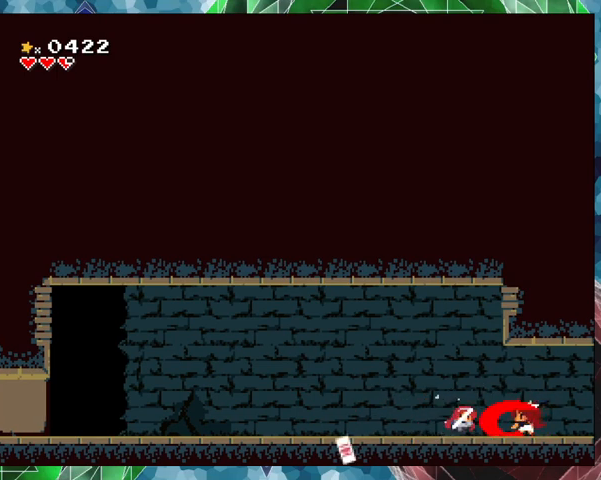
{"buttons": ["Y"], "events": [[67, "Y", "up"], [100, "Y", "down"], [233, "Y", "up"], [267, "Y", "down"], [333, "Y", "up"], [433, "Y", "down"]]}
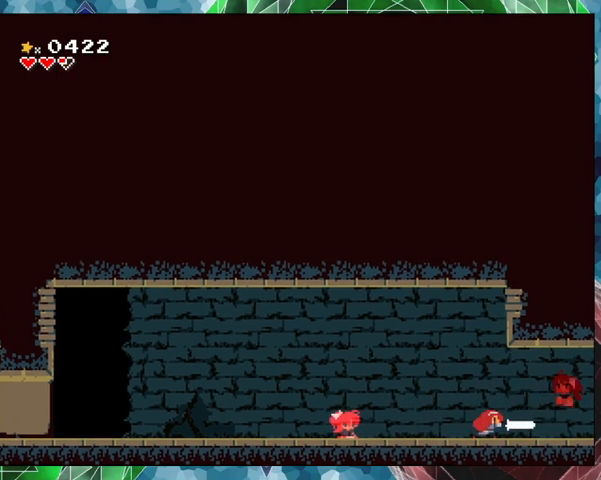
{"buttons": ["Y", "DPAD_LEFT"], "events": [[367, "DPAD_LEFT", "down"]]}
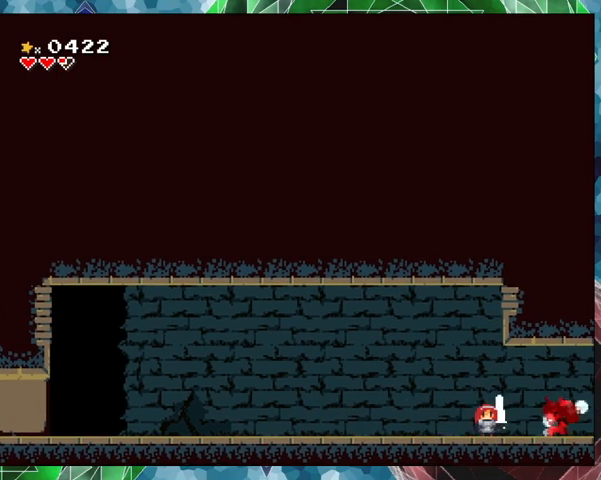
{"buttons": ["Y"], "events": [[67, "B", "down"], [100, "DPAD_UP", "down"], [133, "DPAD_UP", "up"], [433, "B", "up"], [500, "DPAD_LEFT", "up"]]}
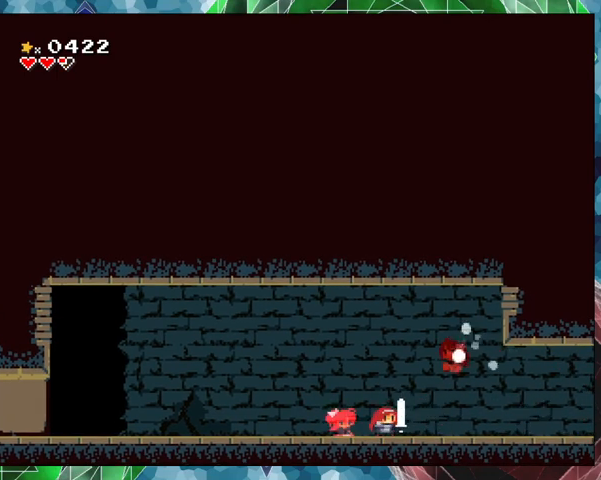
{"buttons": ["Y"], "events": [[167, "Y", "up"], [233, "Y", "down"], [333, "Y", "up"], [367, "Y", "down"]]}
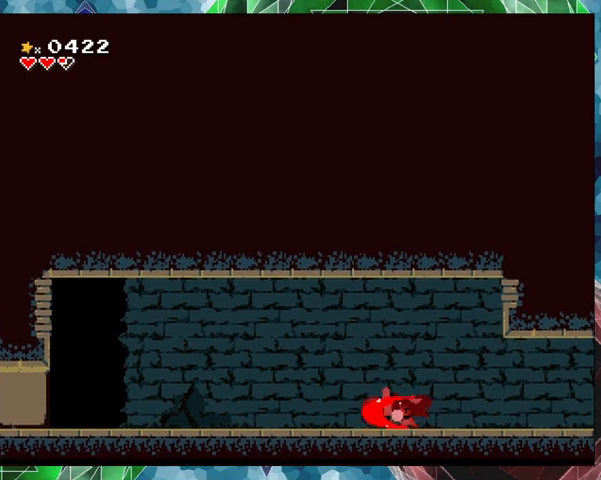
{"buttons": ["Y", "DPAD_LEFT"], "events": [[33, "B", "down"], [67, "DPAD_LEFT", "down"], [467, "B", "up"]]}
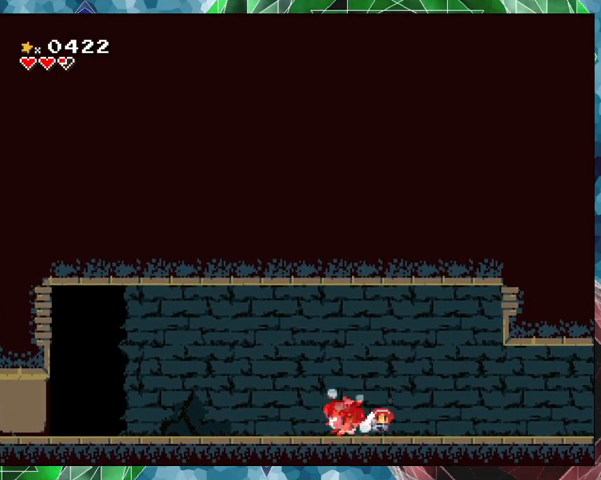
{"buttons": ["Y"], "events": [[433, "DPAD_LEFT", "up"]]}
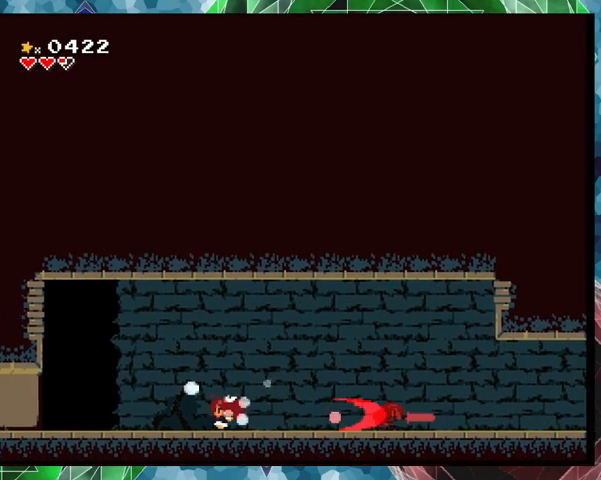
{"buttons": ["Y", "DPAD_RIGHT"], "events": [[100, "DPAD_RIGHT", "down"]]}
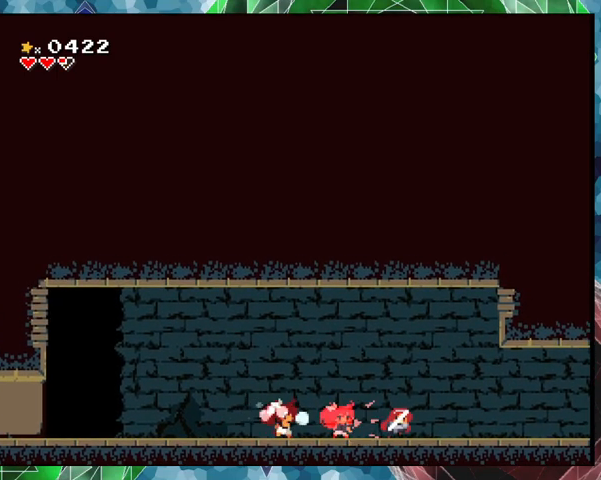
{"buttons": ["Y"], "events": [[167, "DPAD_RIGHT", "up"], [167, "Y", "up"], [200, "Y", "down"], [300, "Y", "up"], [367, "Y", "down"], [433, "Y", "up"], [500, "Y", "down"]]}
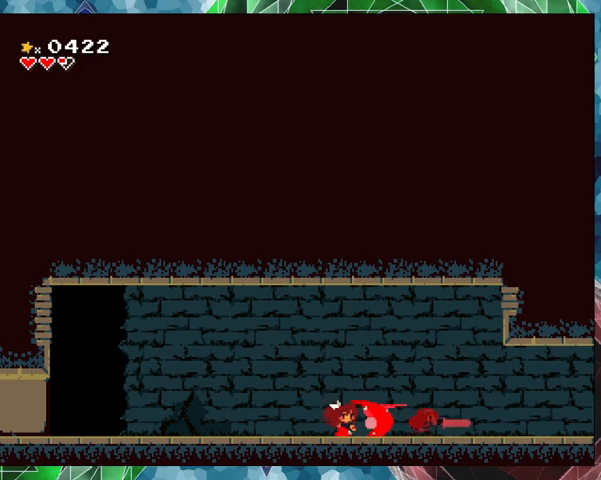
{"buttons": ["Y"], "events": [[67, "Y", "up"], [167, "Y", "down"], [233, "Y", "up"], [300, "Y", "down"], [400, "Y", "up"], [433, "Y", "down"]]}
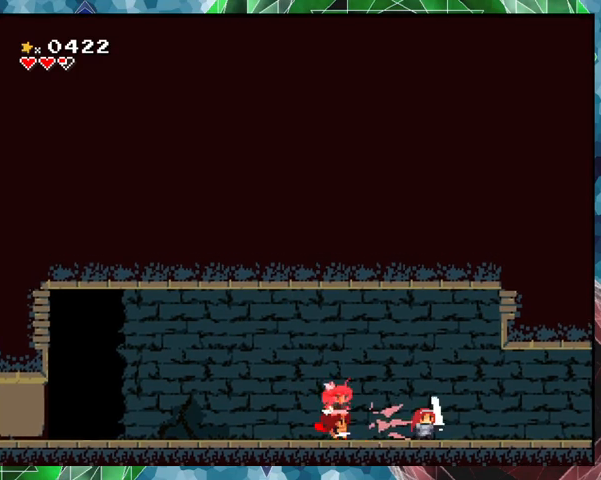
{"buttons": ["DPAD_LEFT"], "events": [[33, "Y", "up"], [100, "Y", "down"], [167, "Y", "up"], [233, "Y", "down"], [267, "DPAD_LEFT", "down"], [467, "Y", "up"]]}
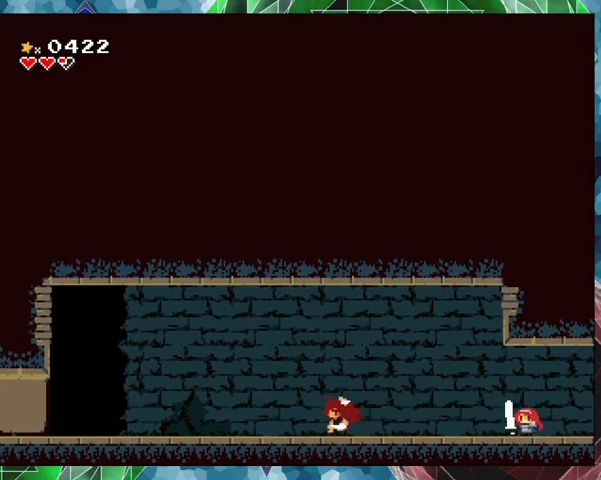
{"buttons": ["DPAD_LEFT"], "events": []}
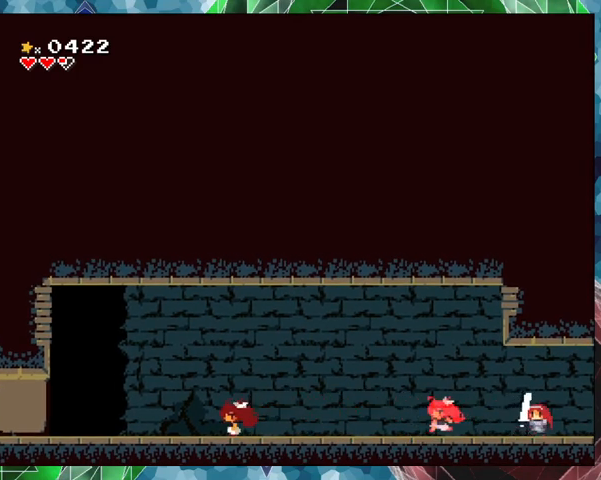
{"buttons": [], "events": [[433, "DPAD_LEFT", "up"]]}
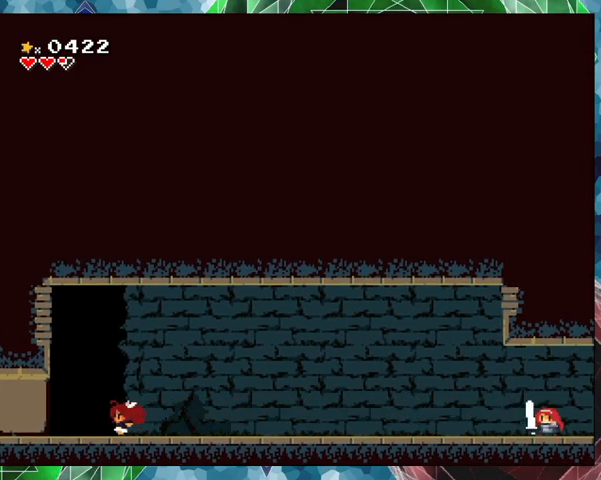
{"buttons": [], "events": []}
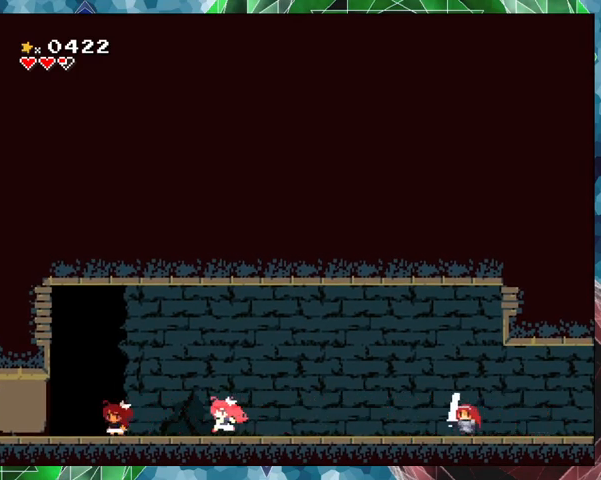
{"buttons": [], "events": []}
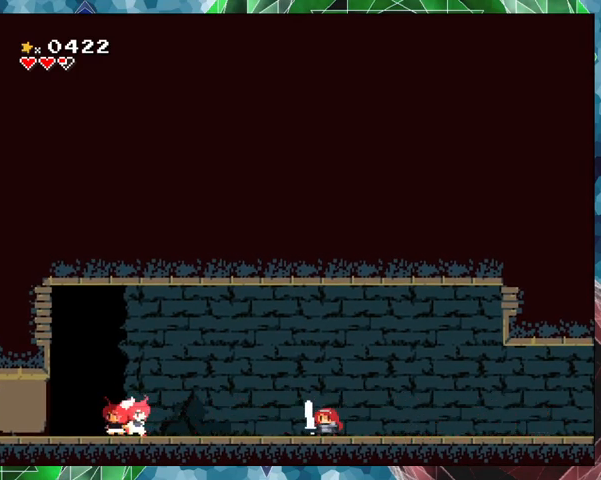
{"buttons": ["B", "DPAD_RIGHT"], "events": [[67, "DPAD_RIGHT", "down"], [233, "B", "down"]]}